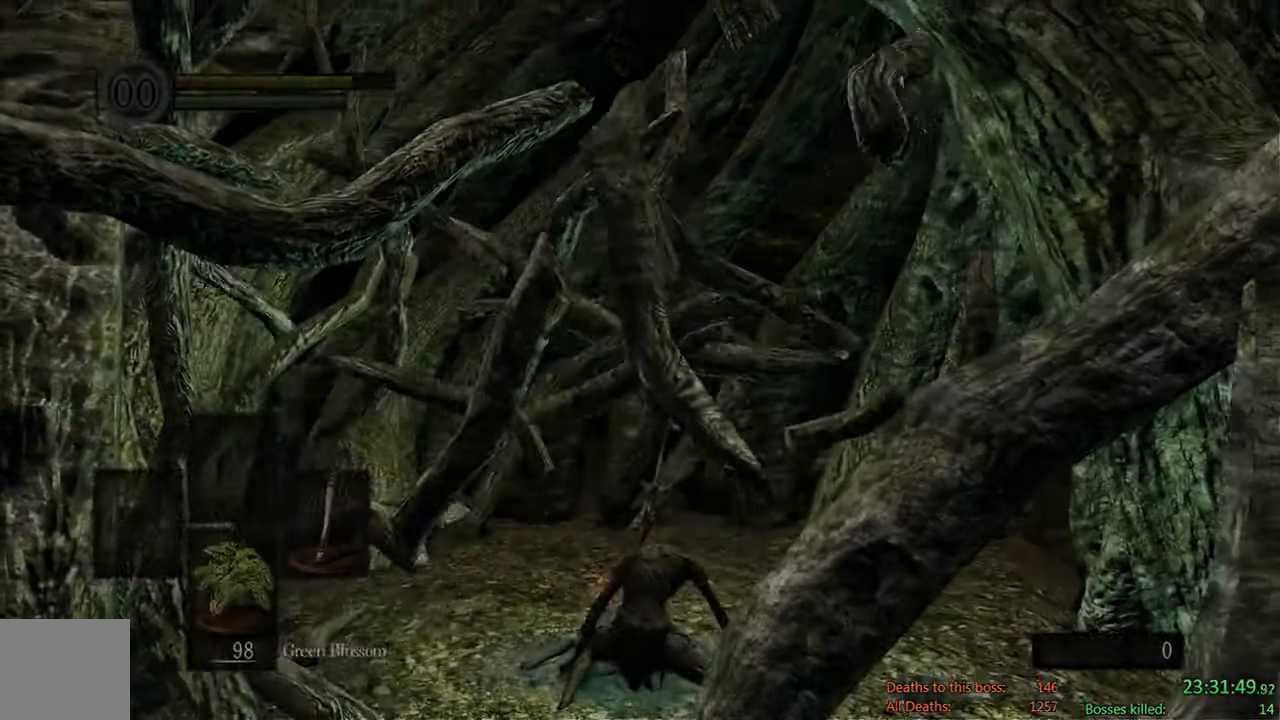
Gameplay with a controller (Xbox layout); each line is a JSON object with the inputs held at the frame after it. "events" lists button and stick changes between this image and that frame as [ms after this image, input, new state], when the widget could be followed in between.
{"buttons": ["A", "DPAD_LEFT"], "left_stick": "center", "right_stick": "center", "events": [[133, "START", "down"], [300, "START", "up"], [400, "DPAD_LEFT", "down"], [466, "A", "down"]]}
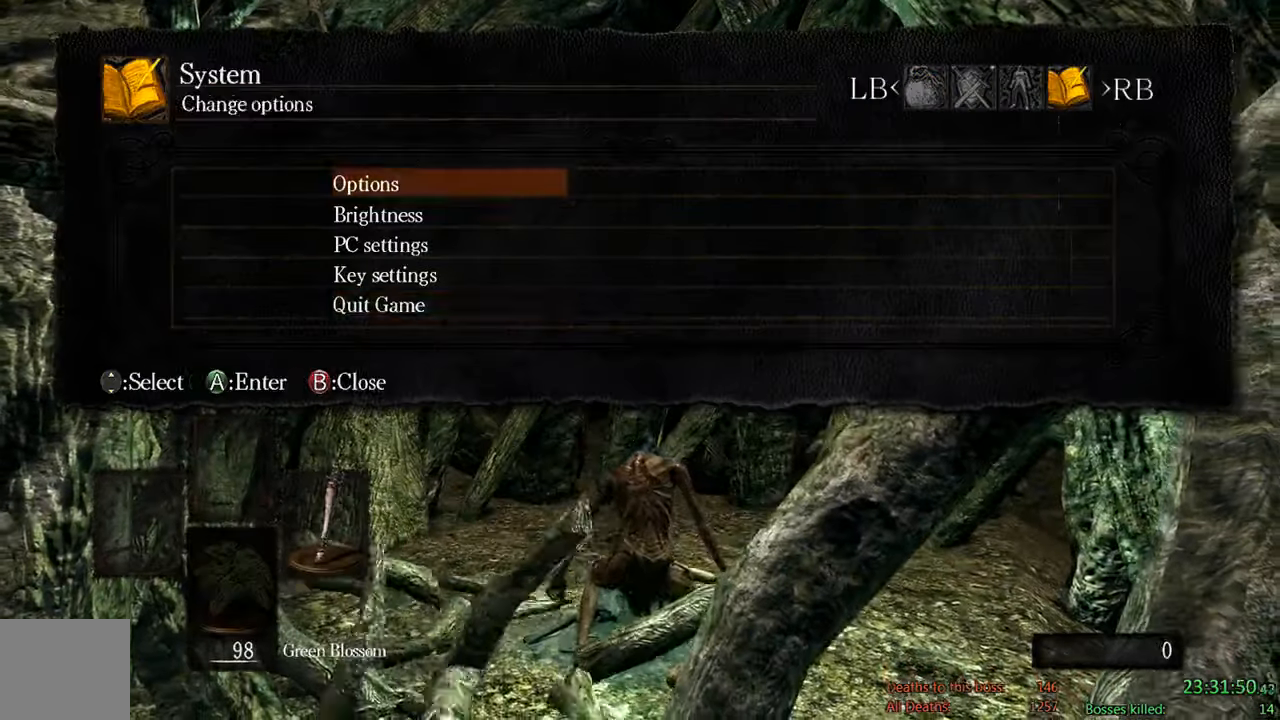
{"buttons": [], "left_stick": "center", "right_stick": "center", "events": [[33, "DPAD_LEFT", "up"], [100, "A", "up"], [100, "DPAD_UP", "down"], [166, "A", "down"], [200, "DPAD_UP", "up"], [266, "A", "up"], [300, "DPAD_LEFT", "down"], [366, "A", "down"], [433, "DPAD_LEFT", "up"], [500, "A", "up"]]}
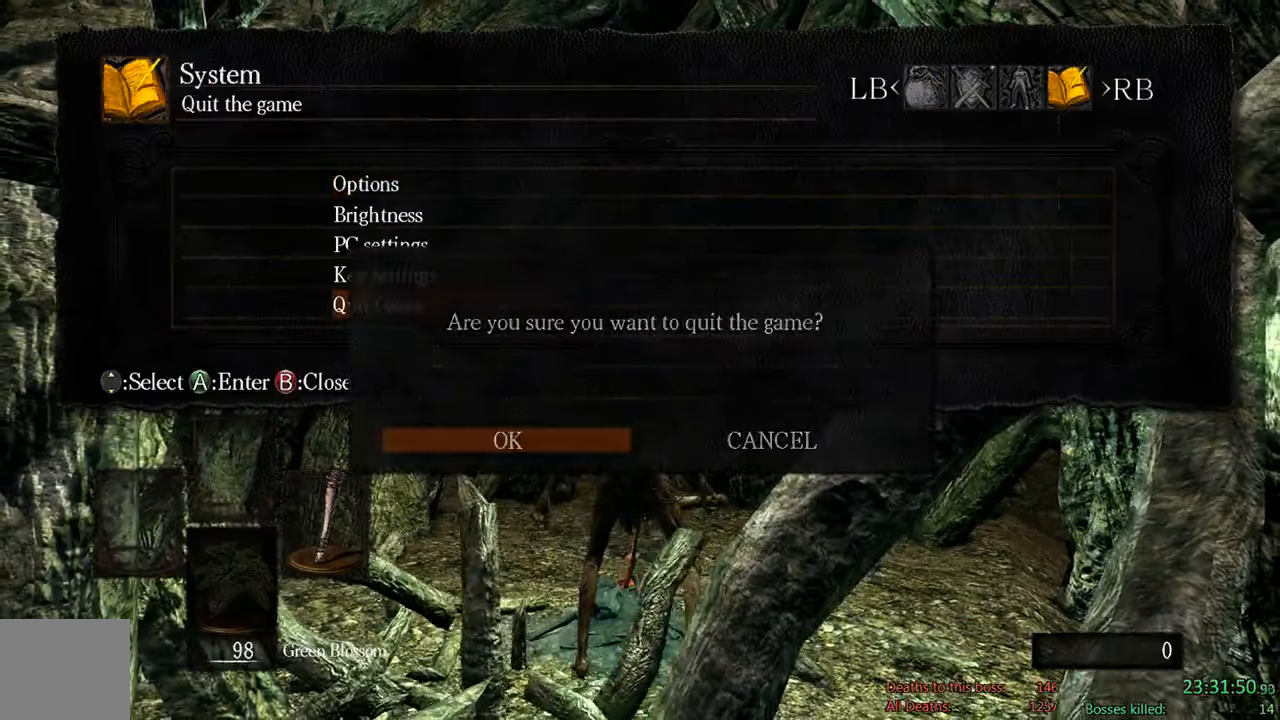
{"buttons": [], "left_stick": "center", "right_stick": "center", "events": []}
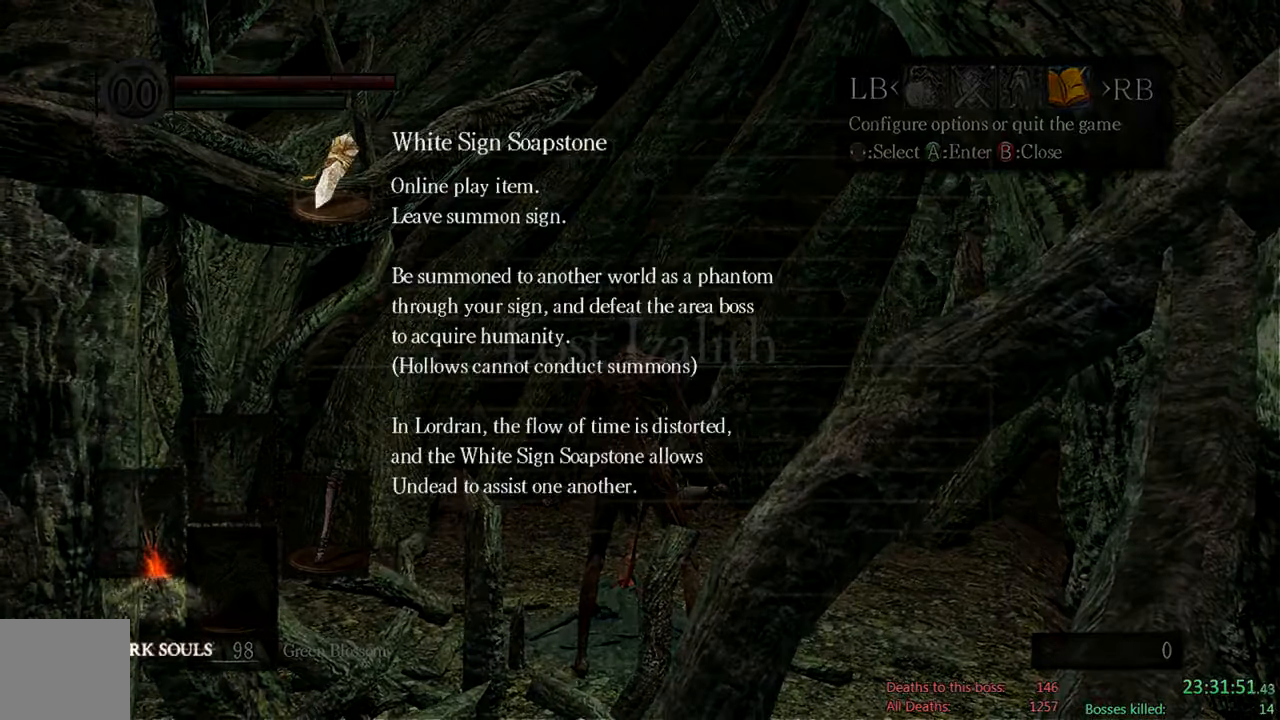
{"buttons": [], "left_stick": "center", "right_stick": "center", "events": [[283, "A", "down"], [416, "A", "up"]]}
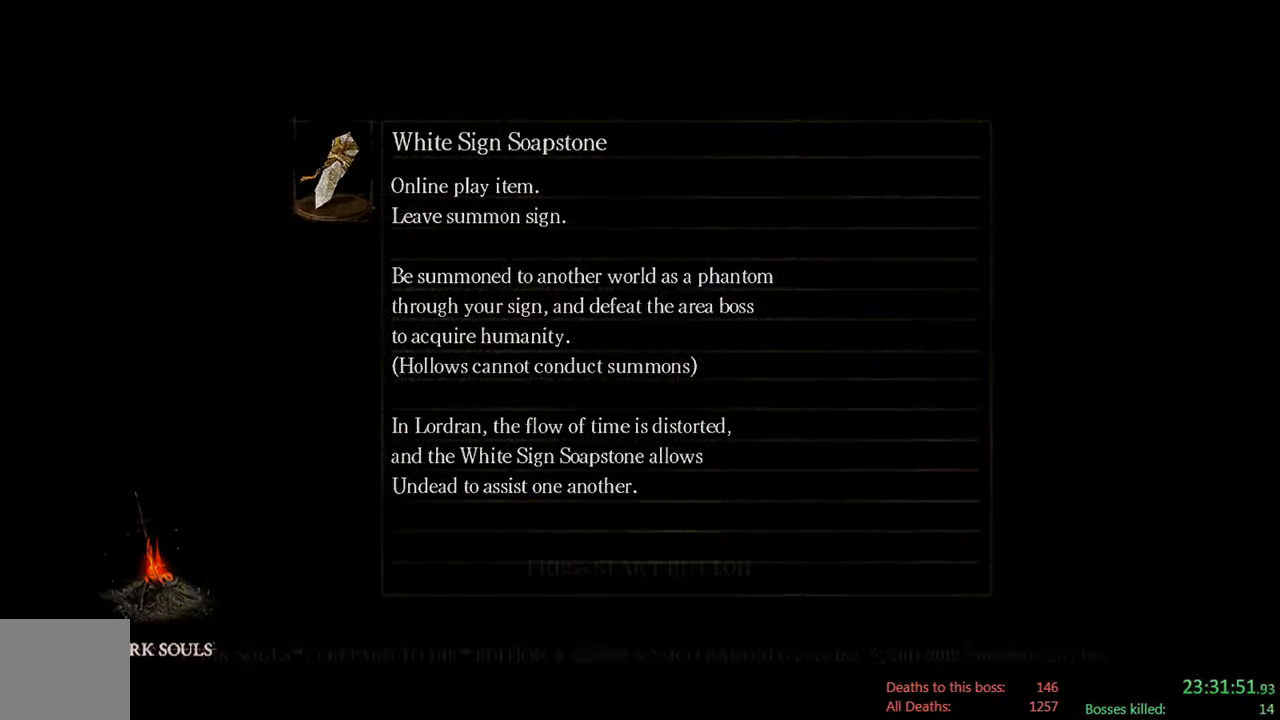
{"buttons": [], "left_stick": "center", "right_stick": "center", "events": [[83, "A", "down"], [183, "A", "up"], [350, "A", "down"], [450, "A", "up"]]}
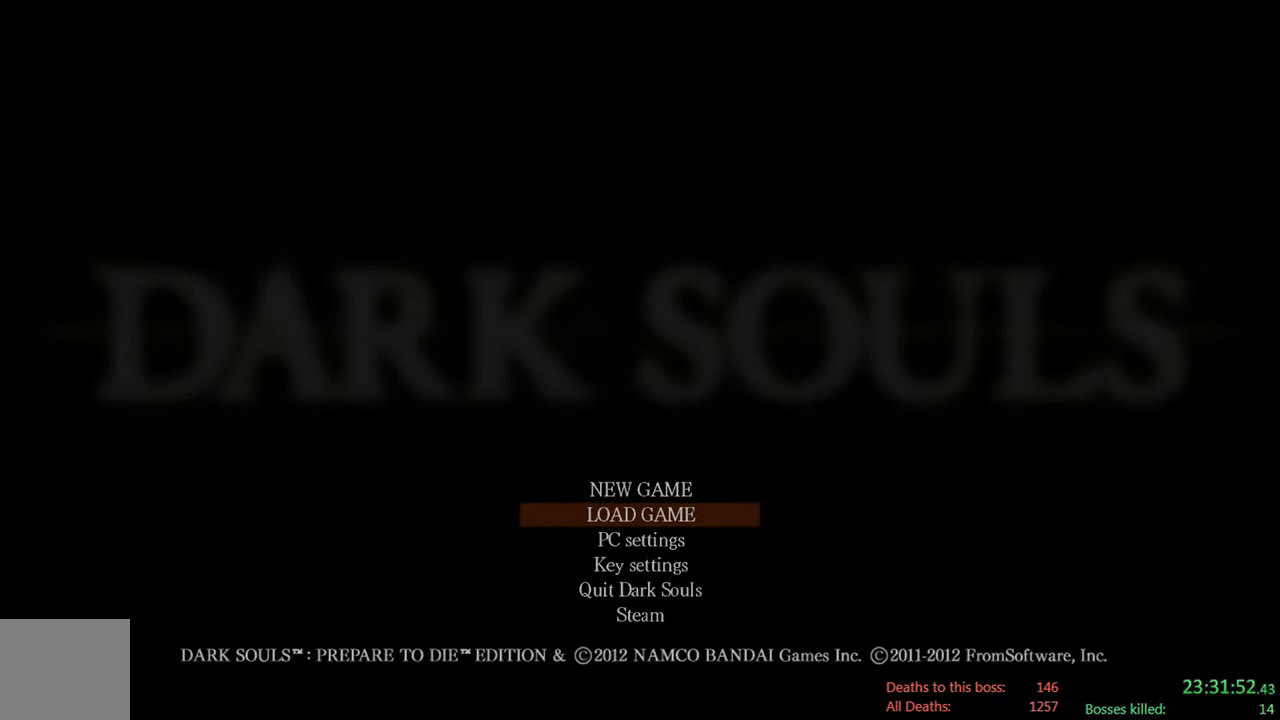
{"buttons": [], "left_stick": "center", "right_stick": "center", "events": [[283, "A", "down"], [317, "A", "up"]]}
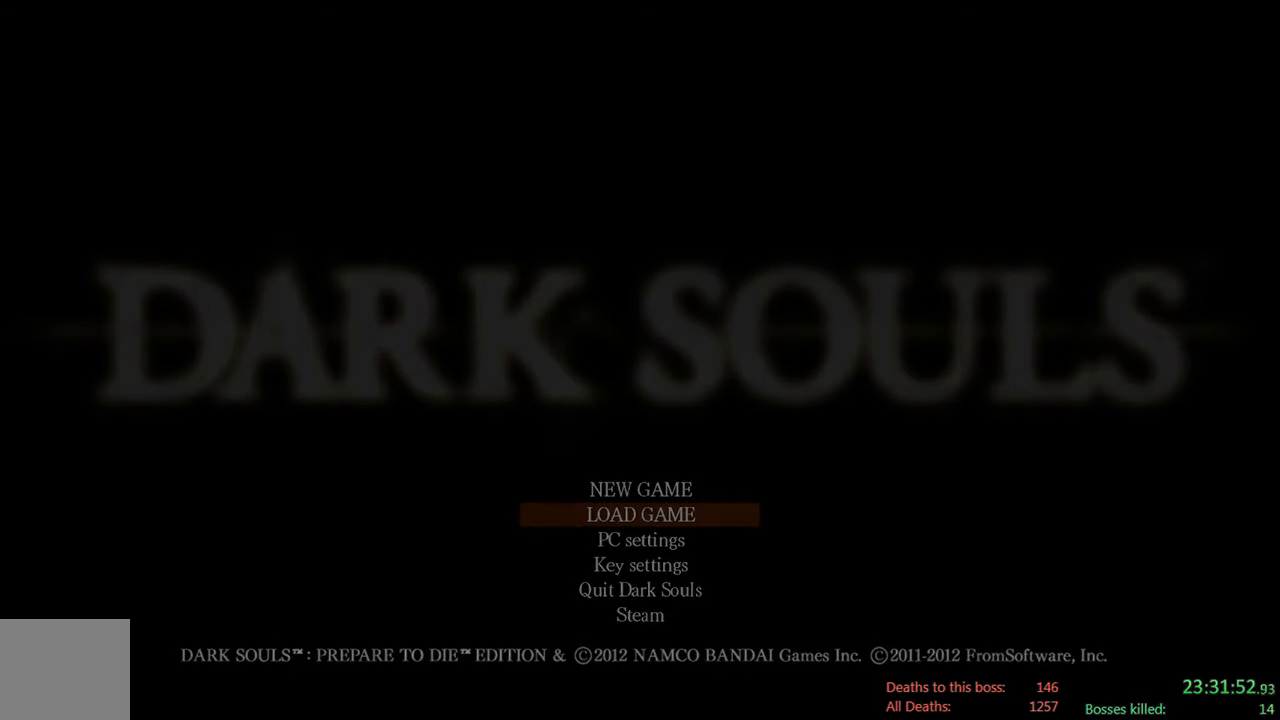
{"buttons": [], "left_stick": "center", "right_stick": "center", "events": []}
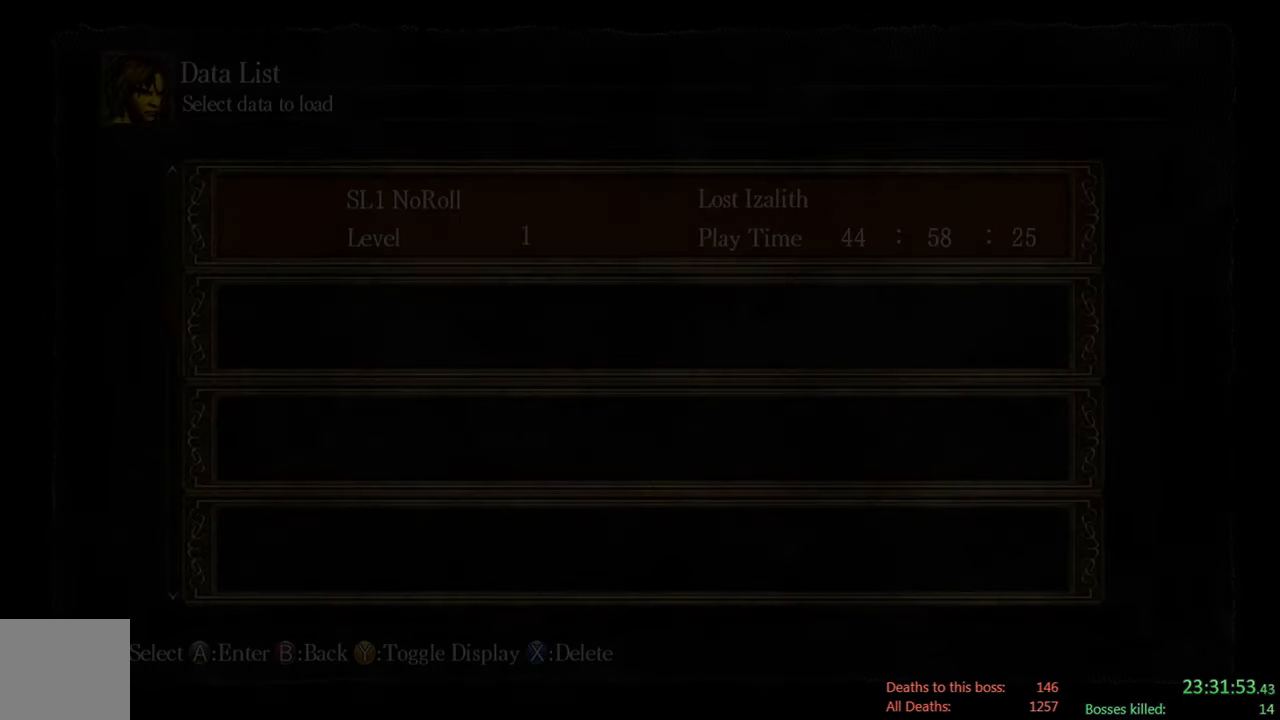
{"buttons": [], "left_stick": "center", "right_stick": "center", "events": []}
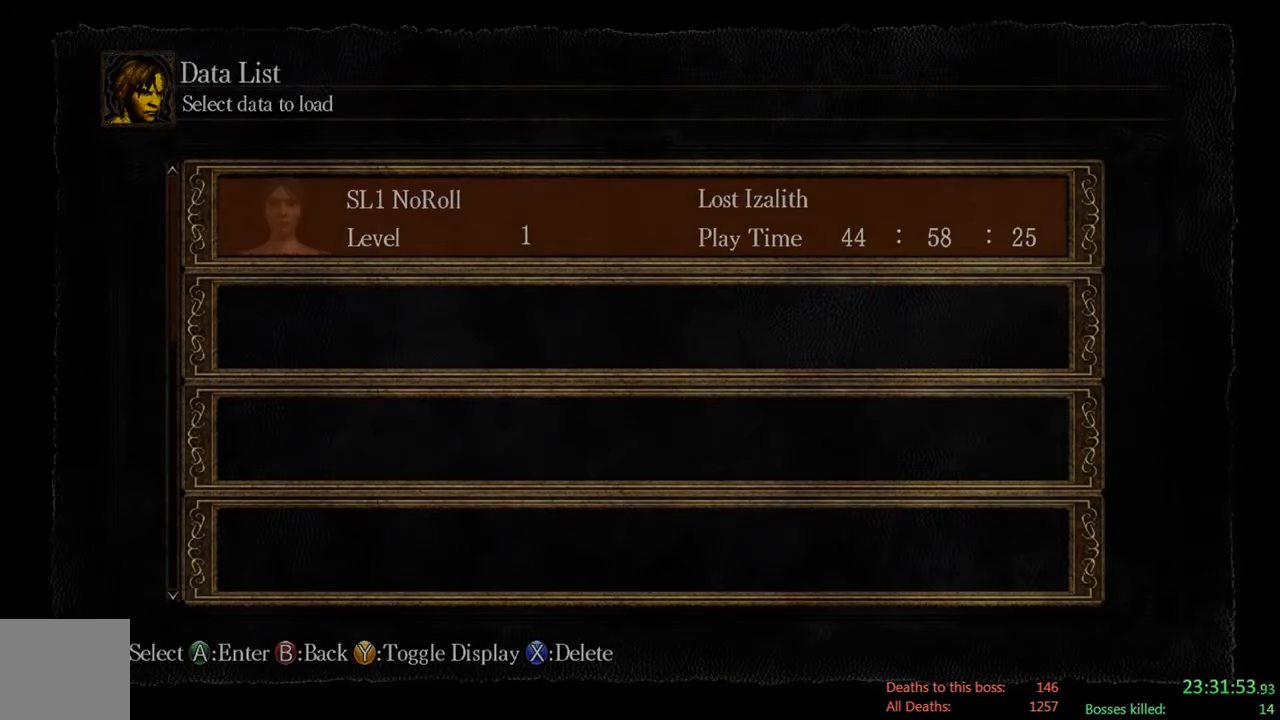
{"buttons": [], "left_stick": "center", "right_stick": "center", "events": [[267, "A", "down"], [467, "A", "up"]]}
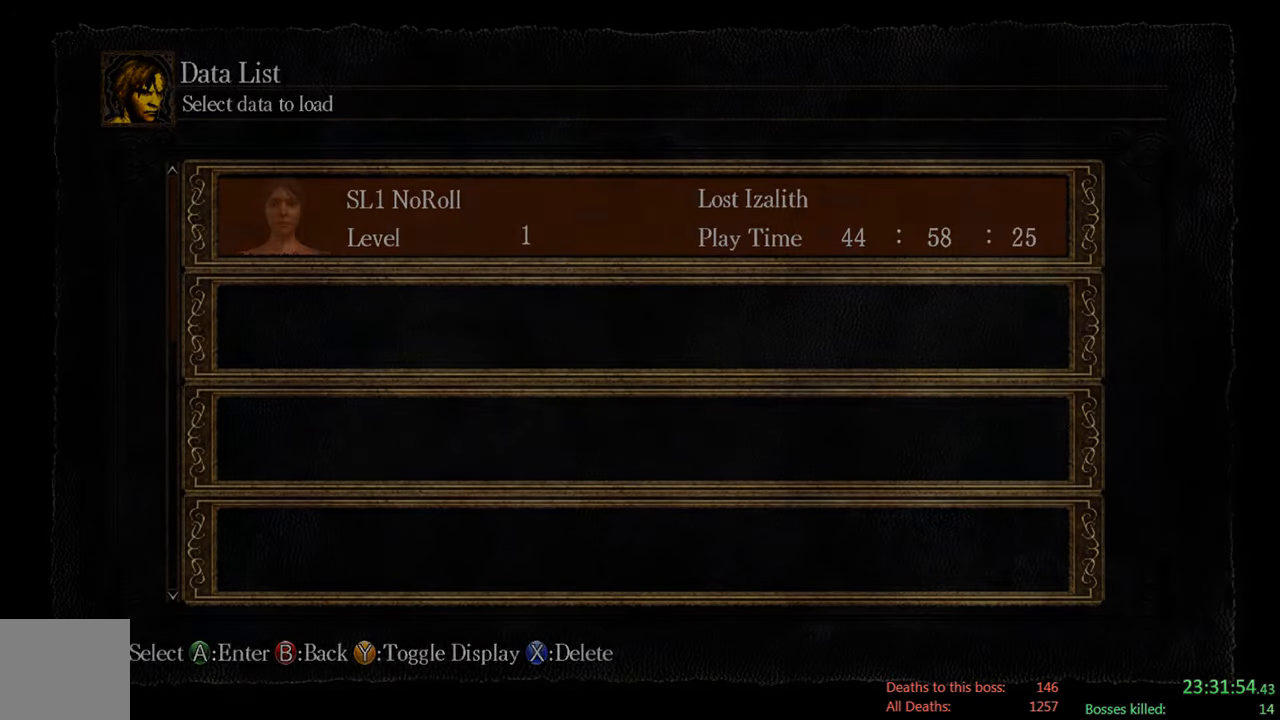
{"buttons": [], "left_stick": "center", "right_stick": "center", "events": []}
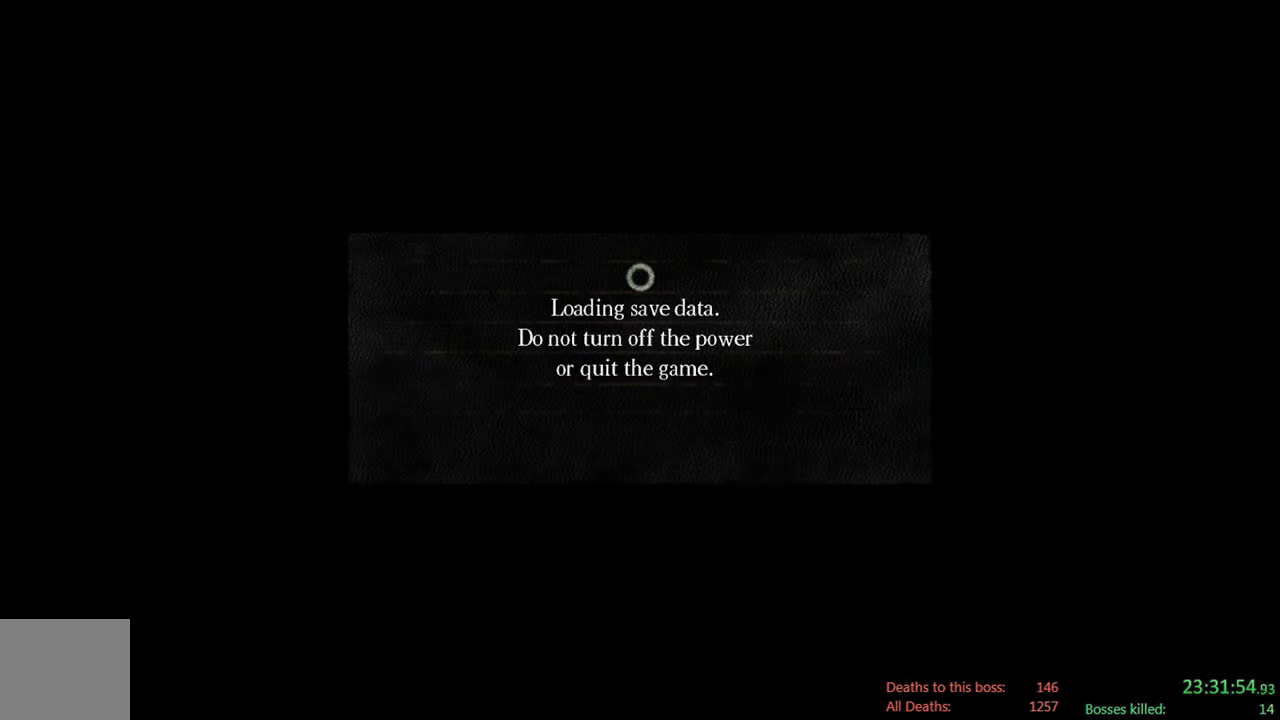
{"buttons": [], "left_stick": "center", "right_stick": "center", "events": []}
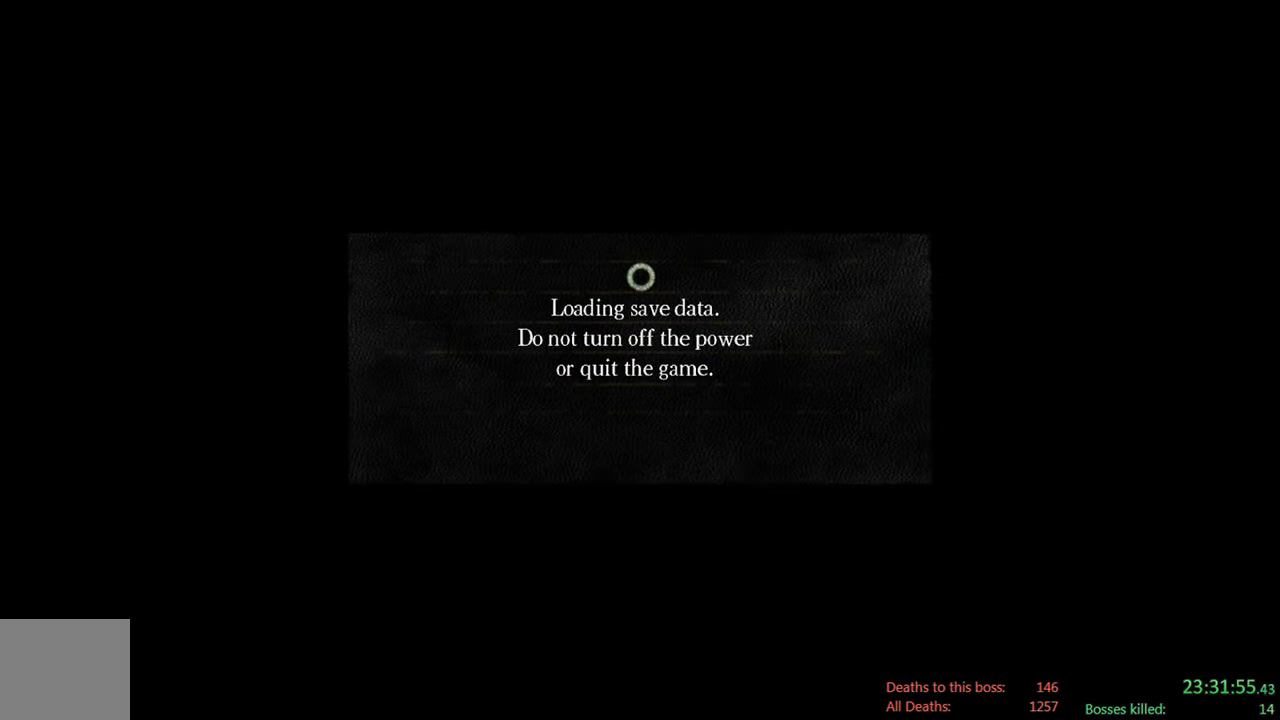
{"buttons": [], "left_stick": "center", "right_stick": "center", "events": []}
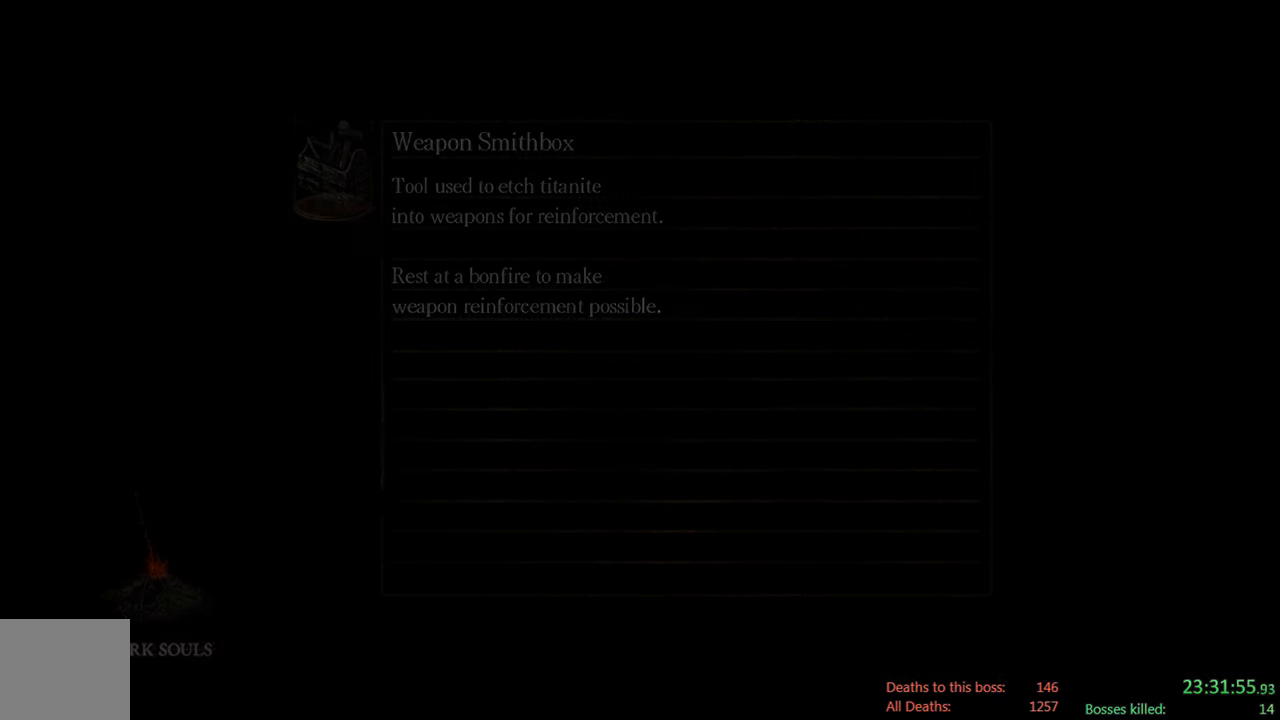
{"buttons": [], "left_stick": "center", "right_stick": "center", "events": []}
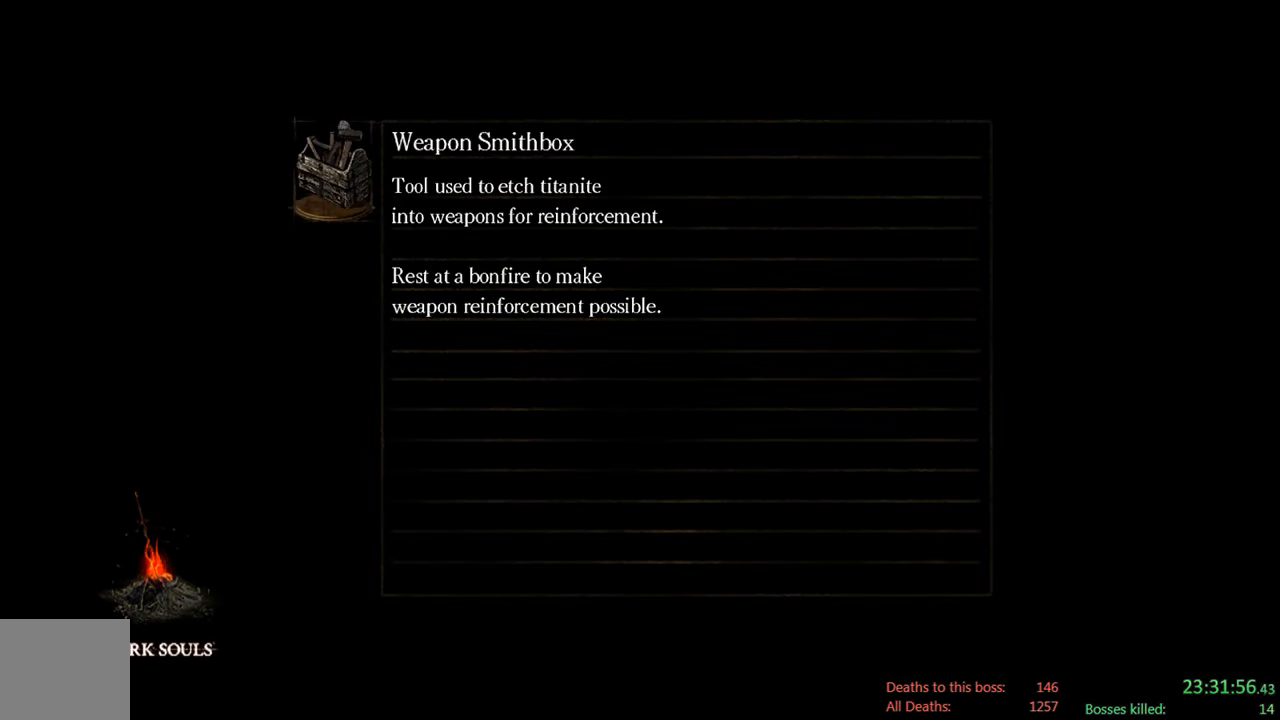
{"buttons": [], "left_stick": "center", "right_stick": "center", "events": []}
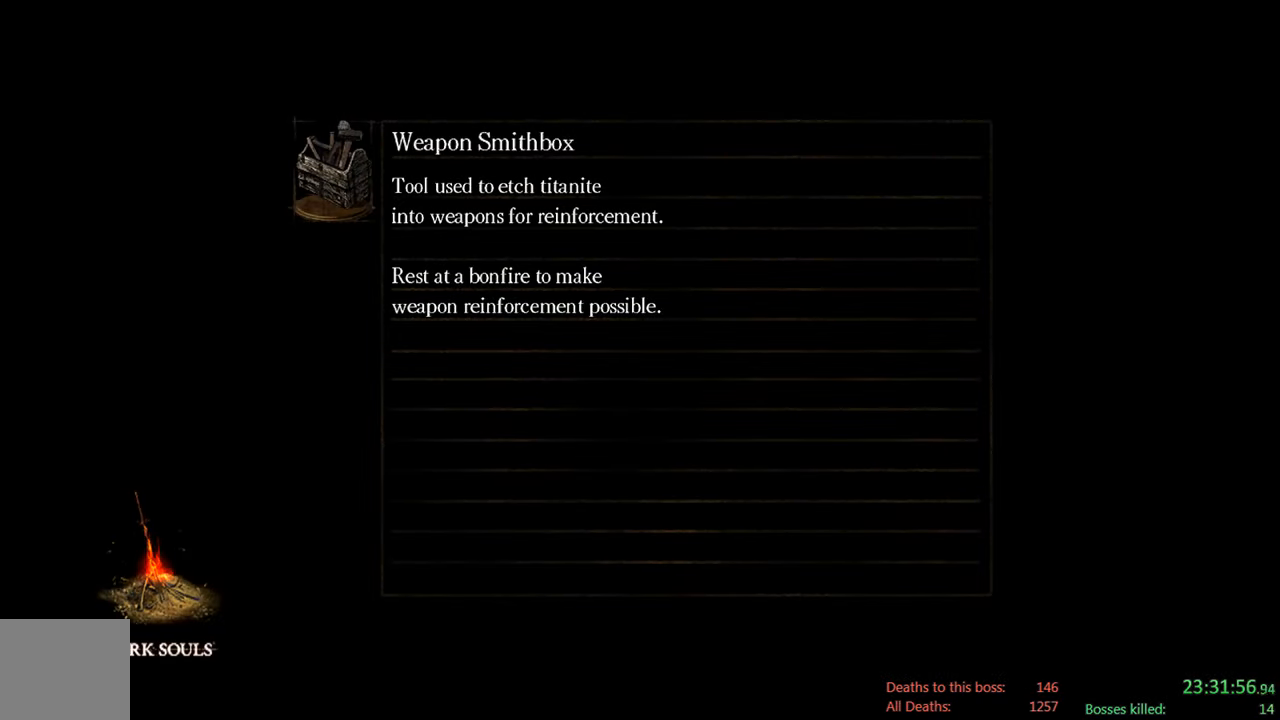
{"buttons": [], "left_stick": "center", "right_stick": "center", "events": []}
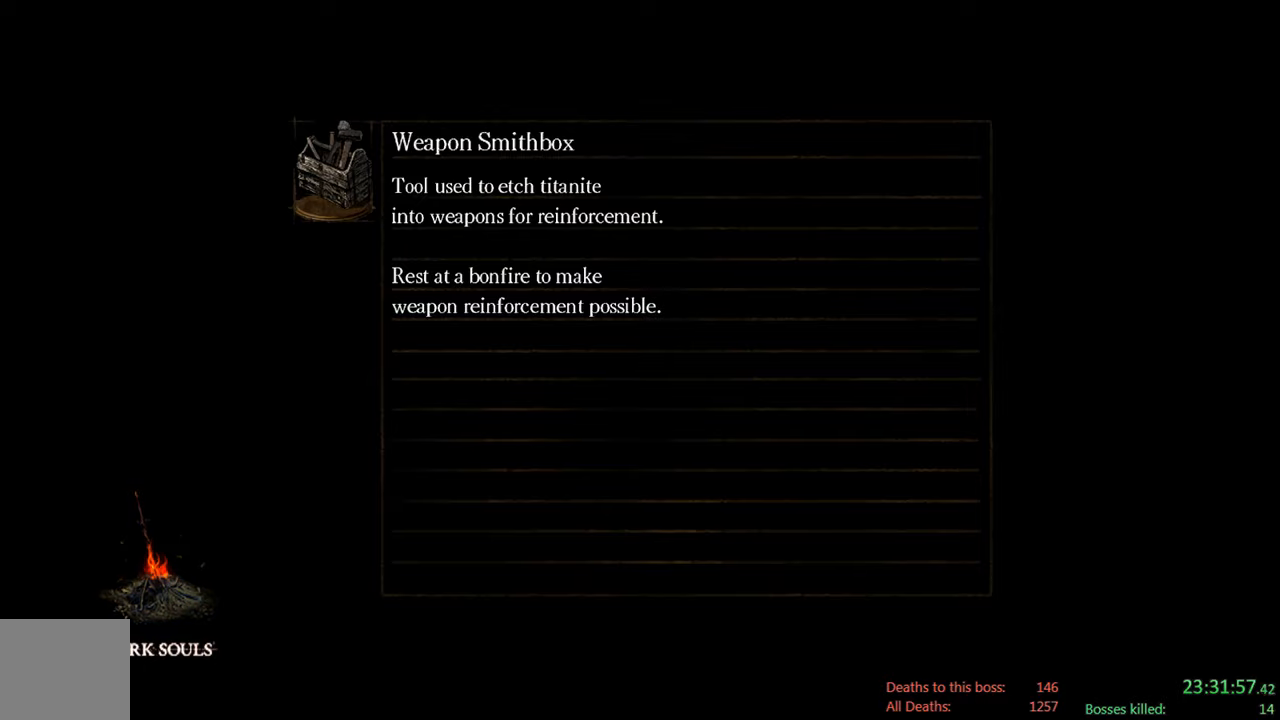
{"buttons": [], "left_stick": "center", "right_stick": "center", "events": []}
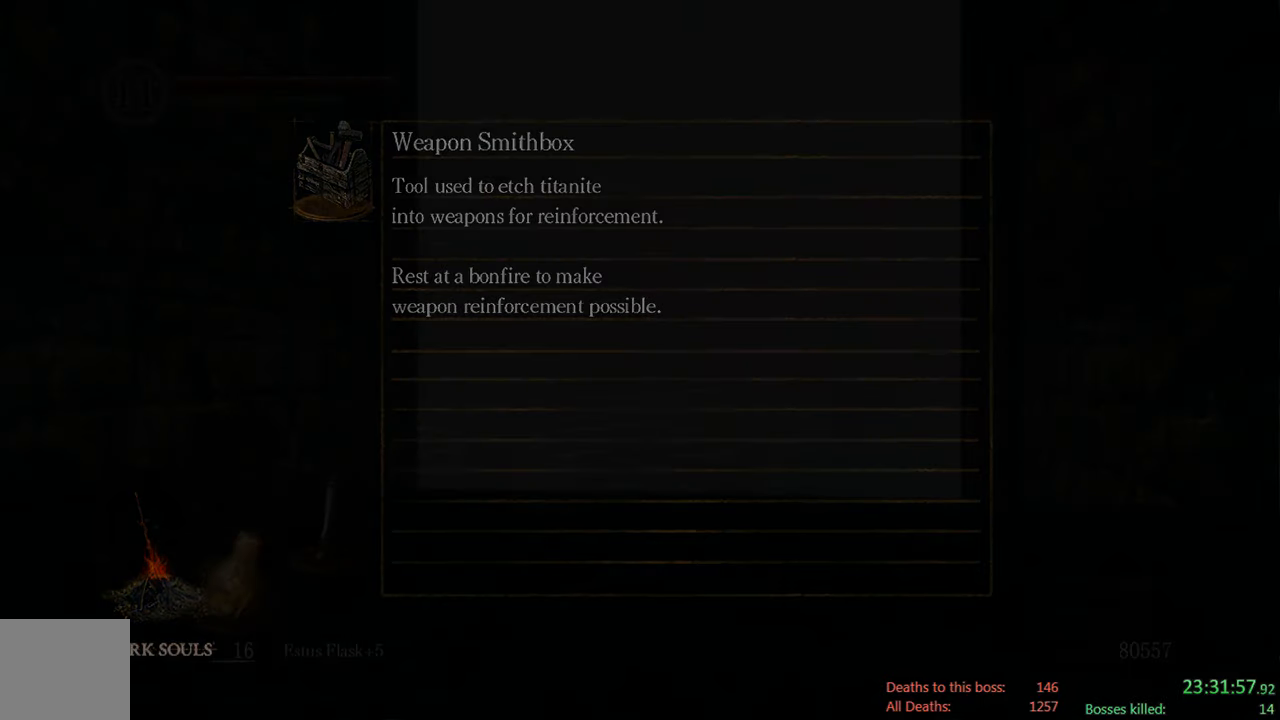
{"buttons": [], "left_stick": "center", "right_stick": "center", "events": []}
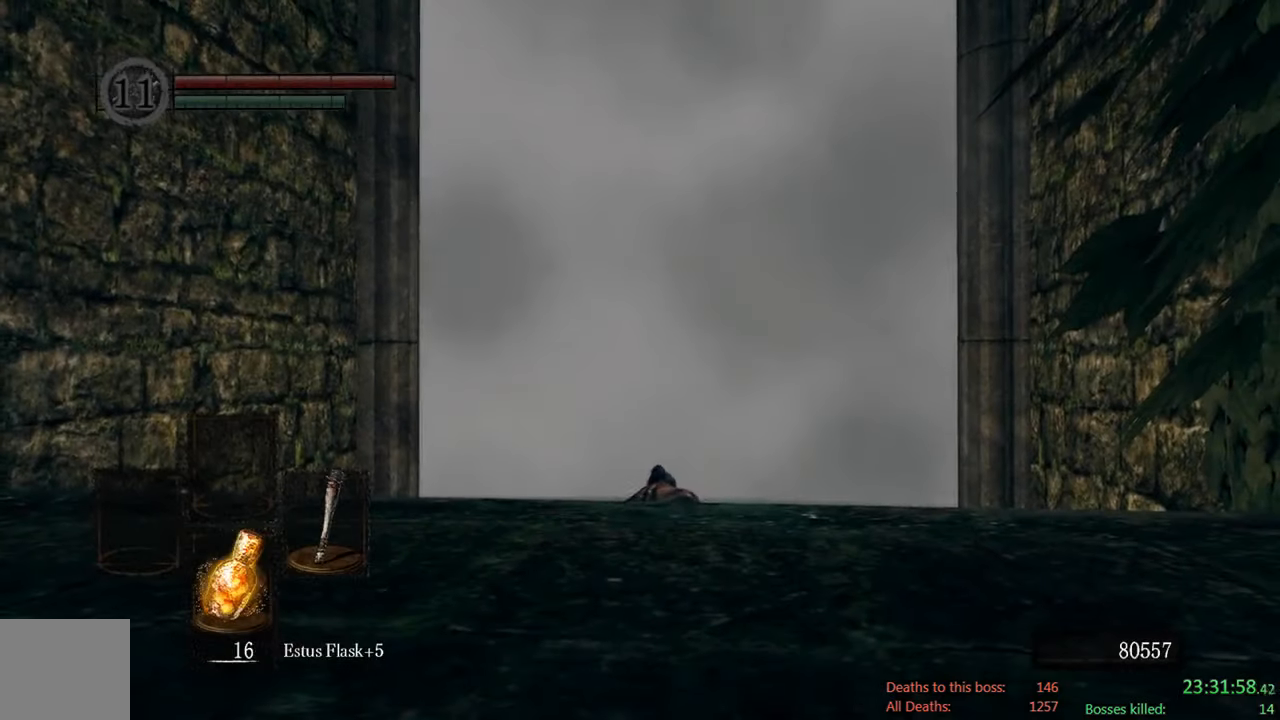
{"buttons": [], "left_stick": "up", "right_stick": "center", "events": [[50, "right_stick", "down"], [117, "left_stick", "up"], [250, "right_stick", "center"]]}
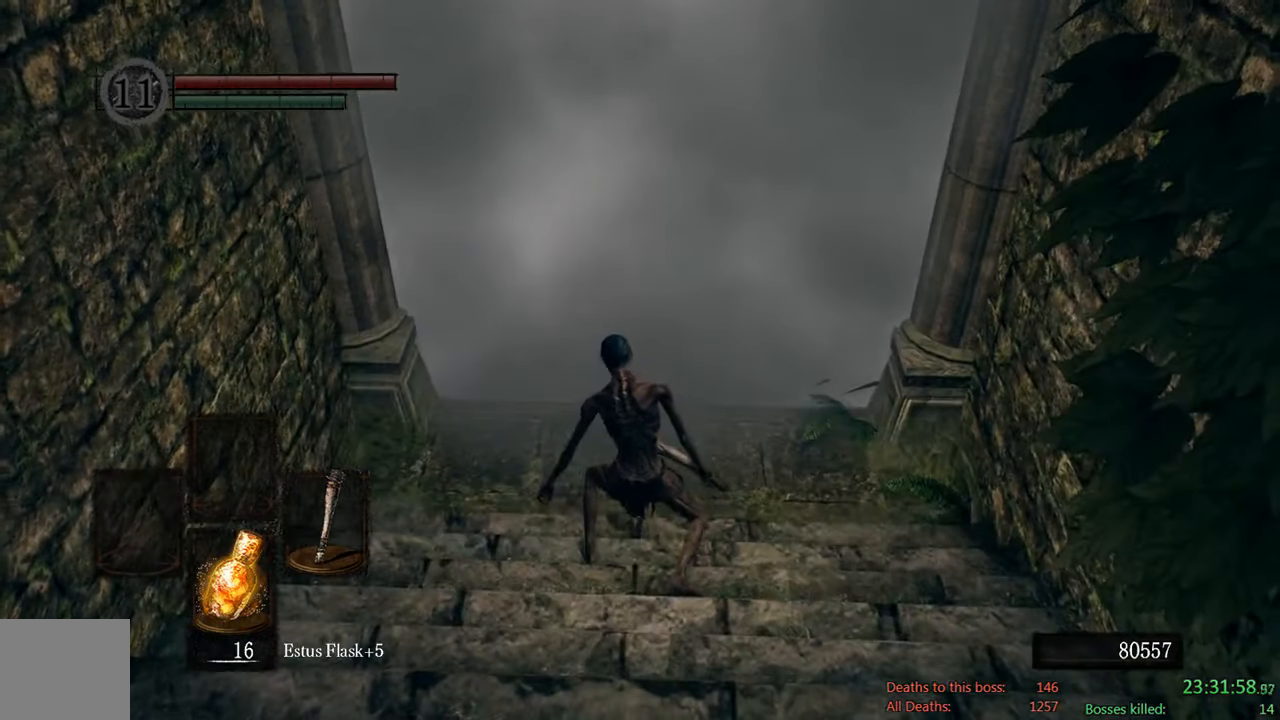
{"buttons": [], "left_stick": "up", "right_stick": "center", "events": [[50, "right_stick", "up"], [217, "right_stick", "center"]]}
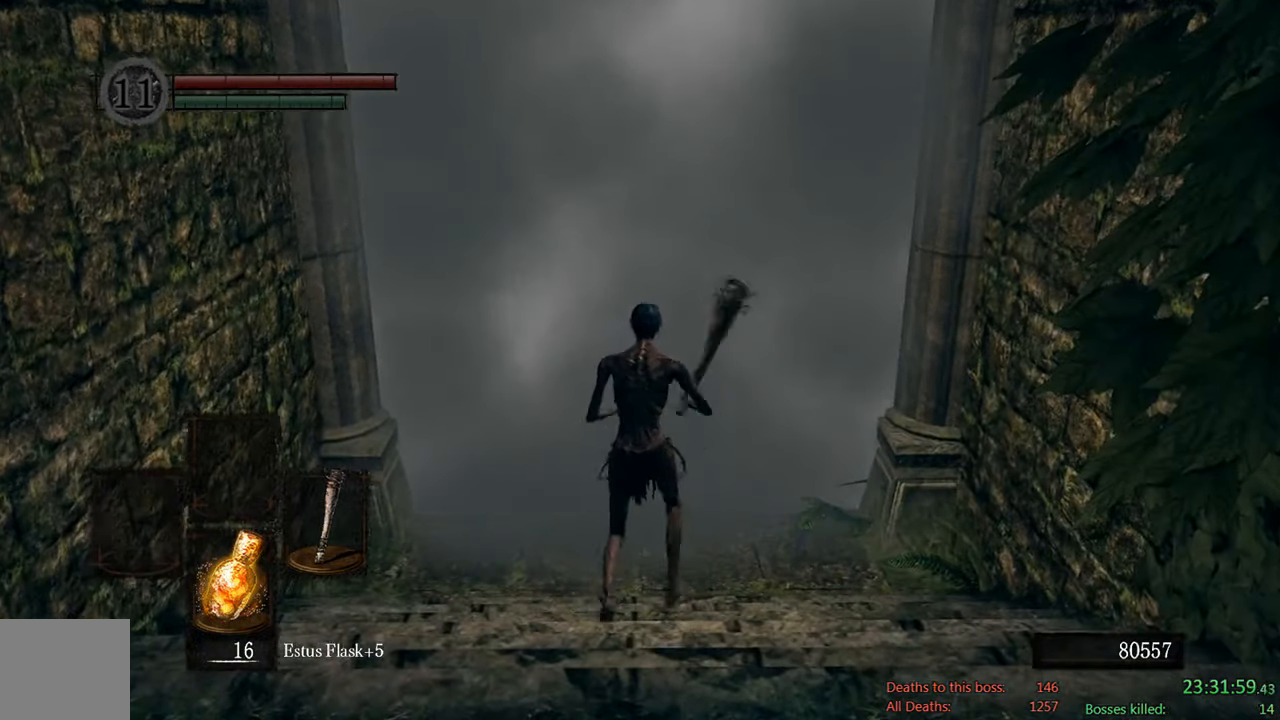
{"buttons": [], "left_stick": "center", "right_stick": "center", "events": [[367, "A", "down"], [434, "left_stick", "center"], [500, "A", "up"]]}
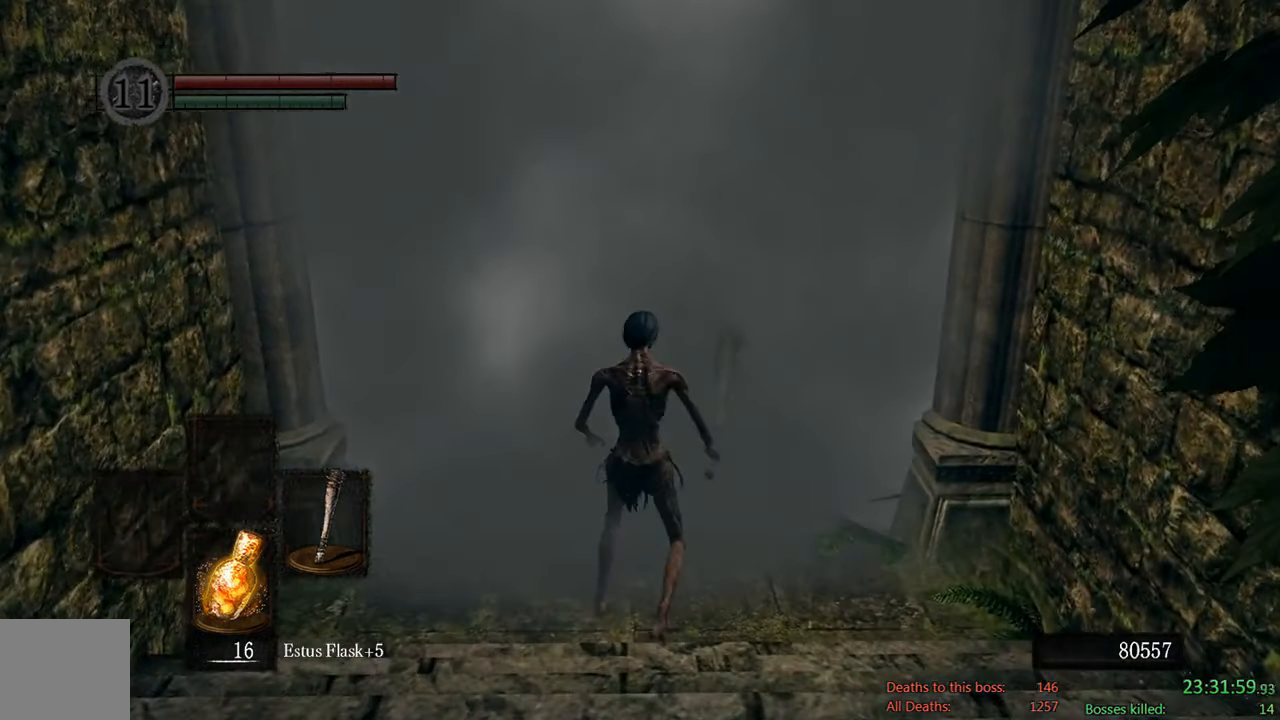
{"buttons": [], "left_stick": "center", "right_stick": "center", "events": [[200, "DPAD_DOWN", "down"], [334, "DPAD_DOWN", "up"]]}
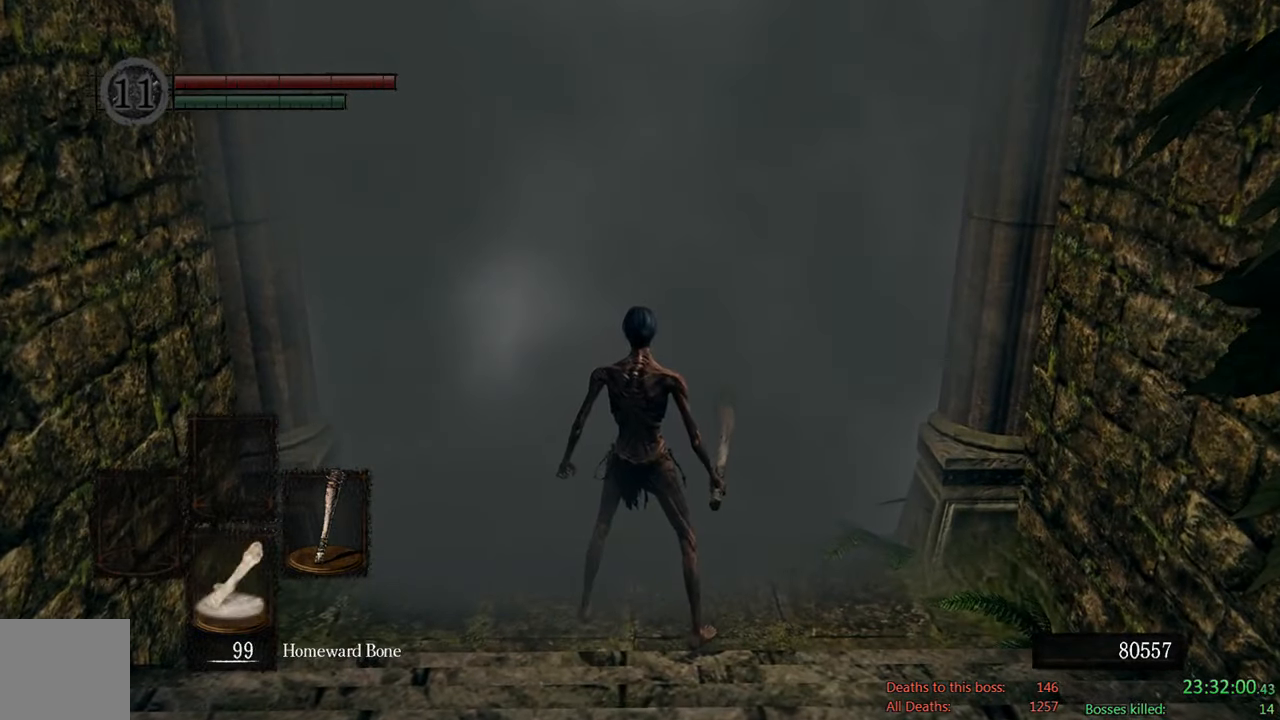
{"buttons": [], "left_stick": "center", "right_stick": "center", "events": [[34, "DPAD_DOWN", "down"], [200, "DPAD_DOWN", "up"], [334, "DPAD_DOWN", "down"], [500, "DPAD_DOWN", "up"]]}
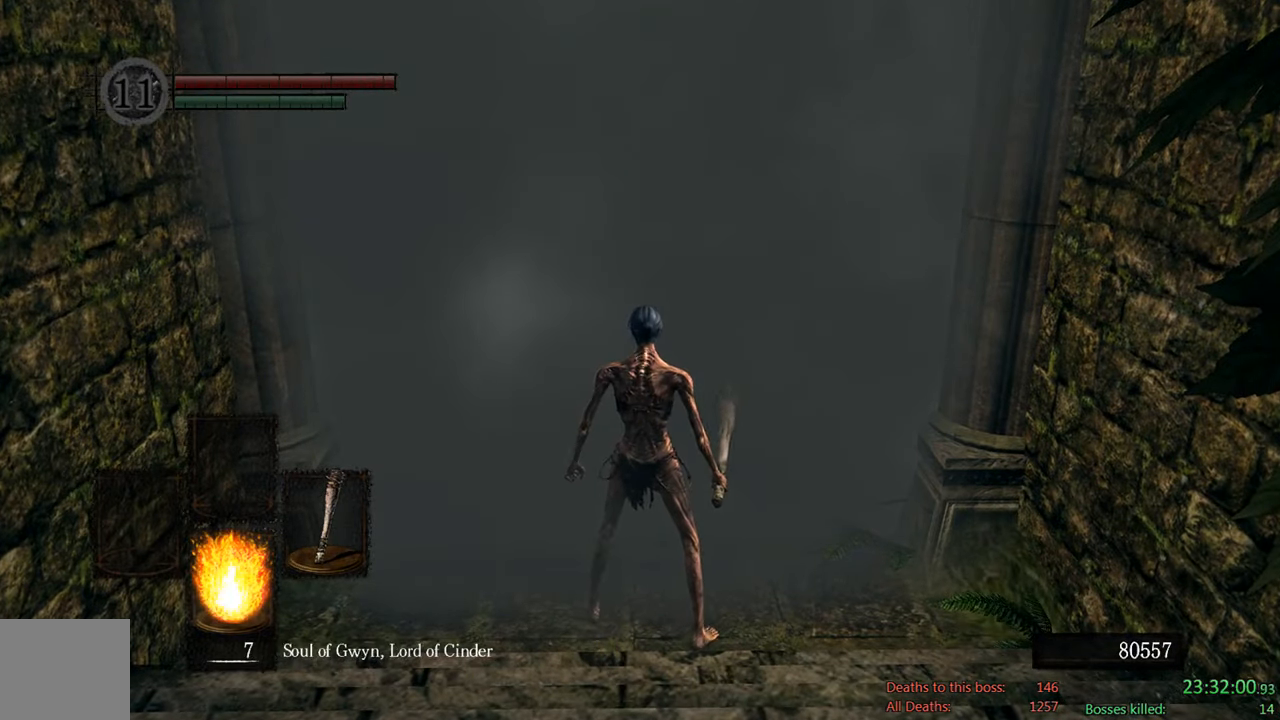
{"buttons": ["DPAD_DOWN"], "left_stick": "center", "right_stick": "center", "events": [[334, "DPAD_DOWN", "down"]]}
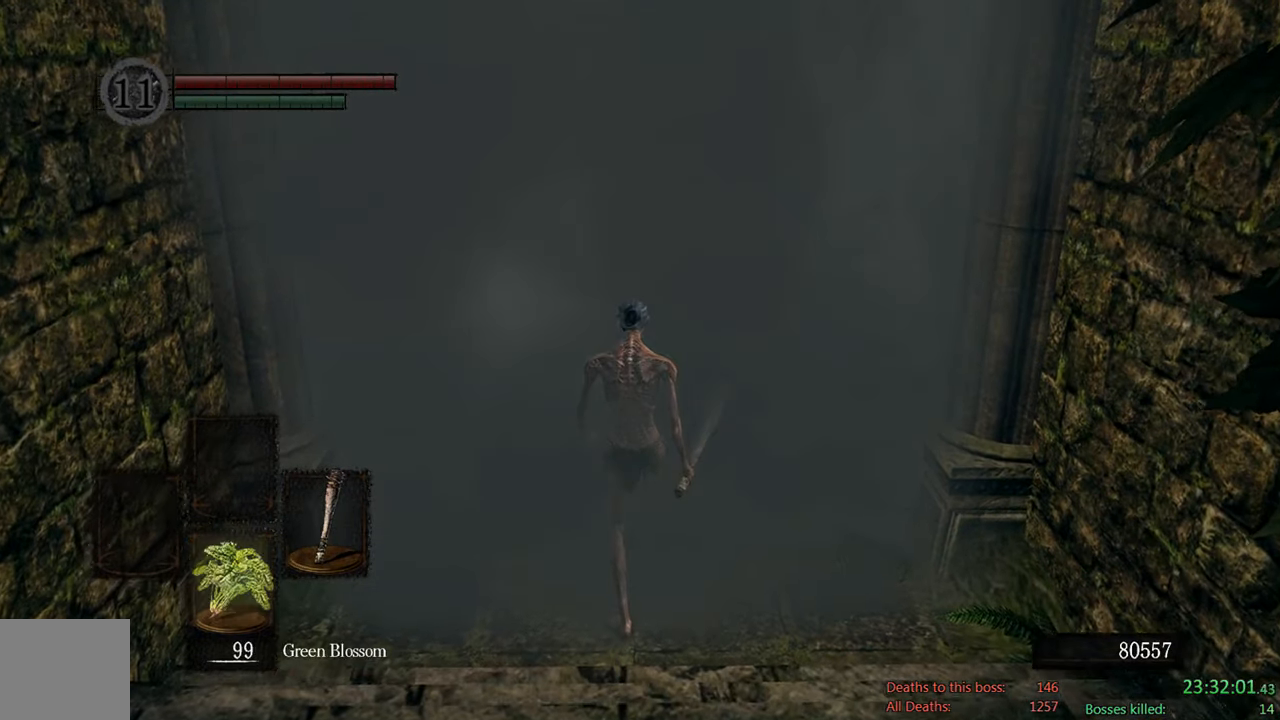
{"buttons": [], "left_stick": "center", "right_stick": "center", "events": [[17, "DPAD_DOWN", "up"]]}
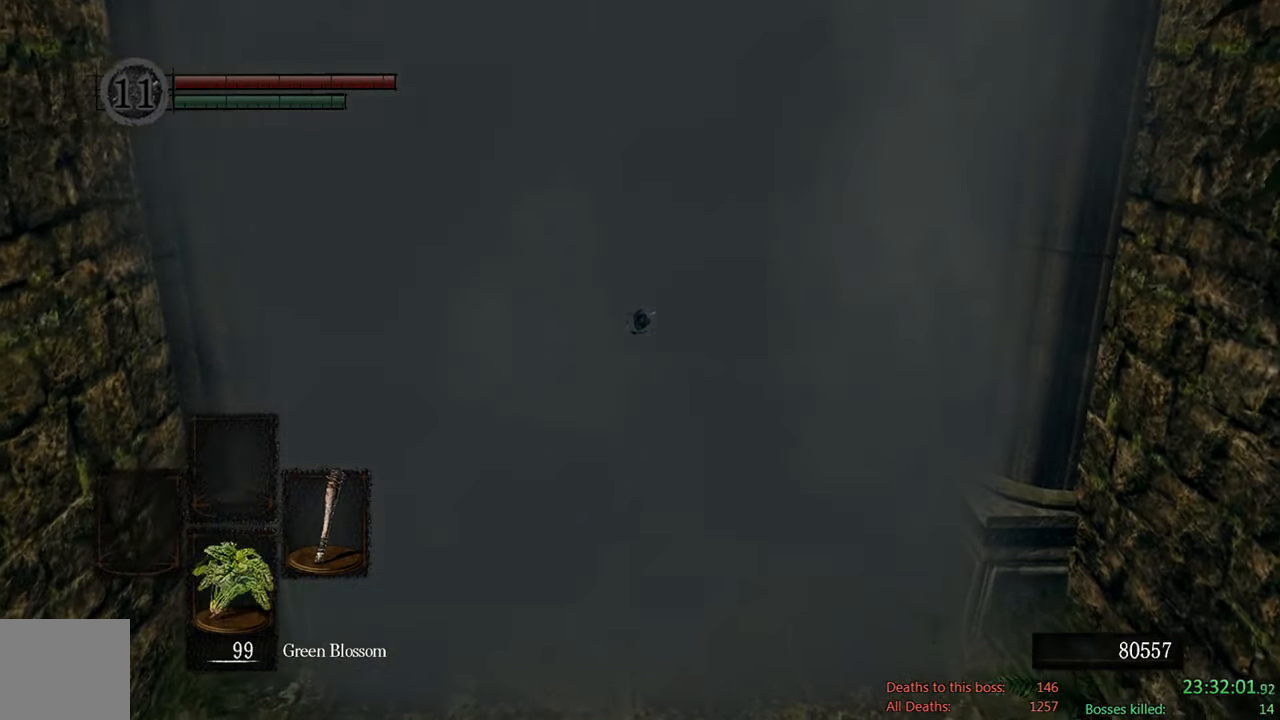
{"buttons": [], "left_stick": "center", "right_stick": "center", "events": [[150, "right_stick", "down"], [250, "right_stick", "center"]]}
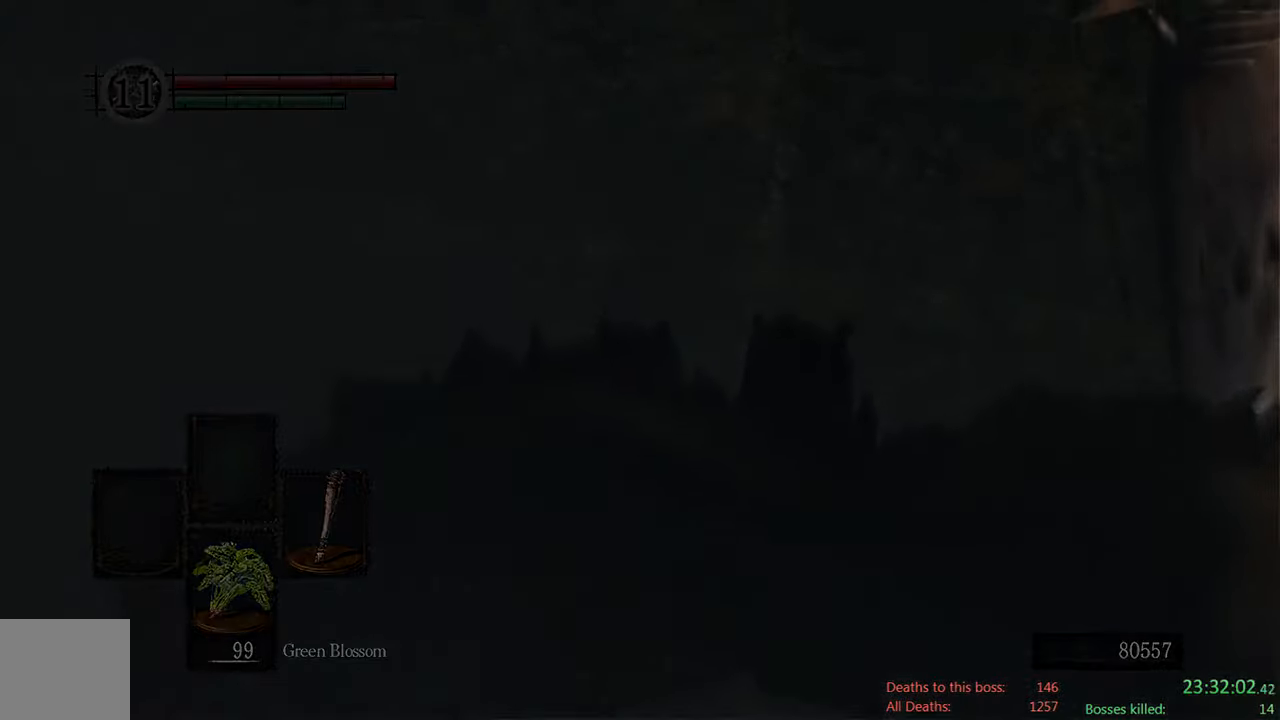
{"buttons": [], "left_stick": "center", "right_stick": "center", "events": []}
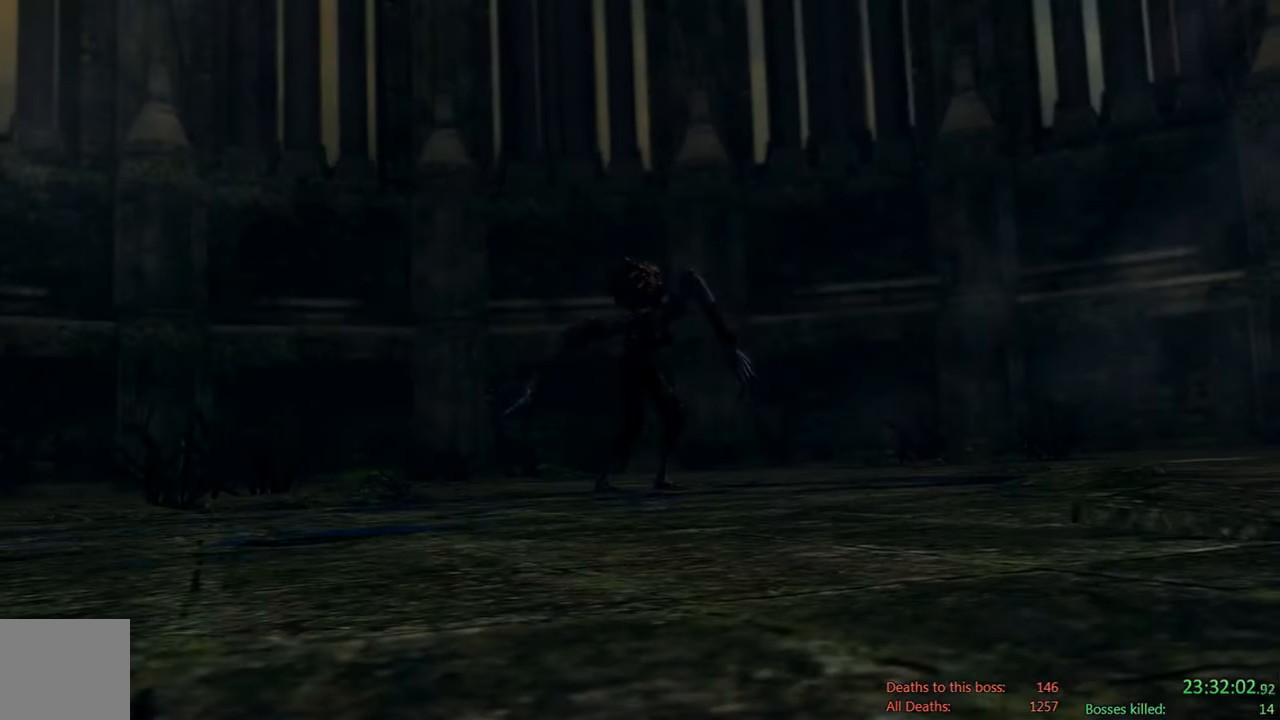
{"buttons": [], "left_stick": "center", "right_stick": "center", "events": [[83, "START", "down"], [200, "START", "up"]]}
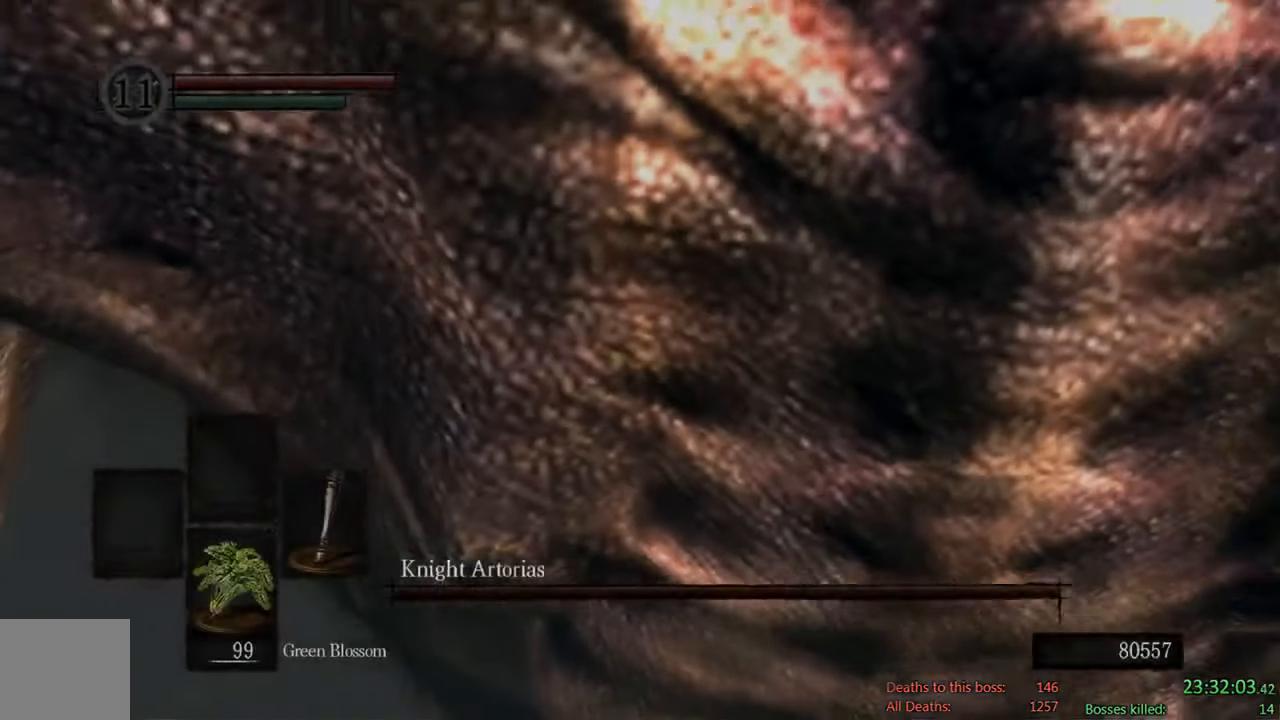
{"buttons": ["X"], "left_stick": "up", "right_stick": "center", "events": [[16, "left_stick", "up"], [233, "B", "down"], [300, "B", "up"], [300, "X", "down"], [400, "X", "up"], [500, "X", "down"]]}
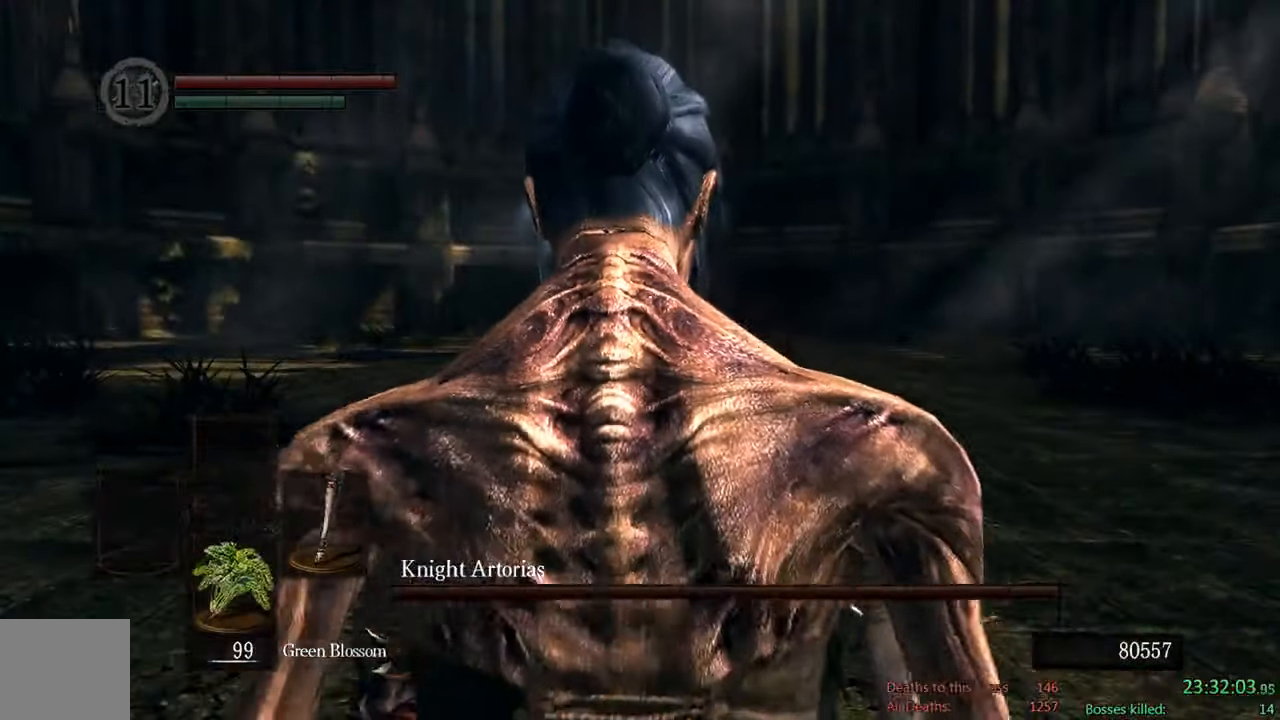
{"buttons": [], "left_stick": "up", "right_stick": "center", "events": [[116, "X", "up"], [200, "X", "down"], [266, "X", "up"], [366, "X", "down"], [500, "X", "up"]]}